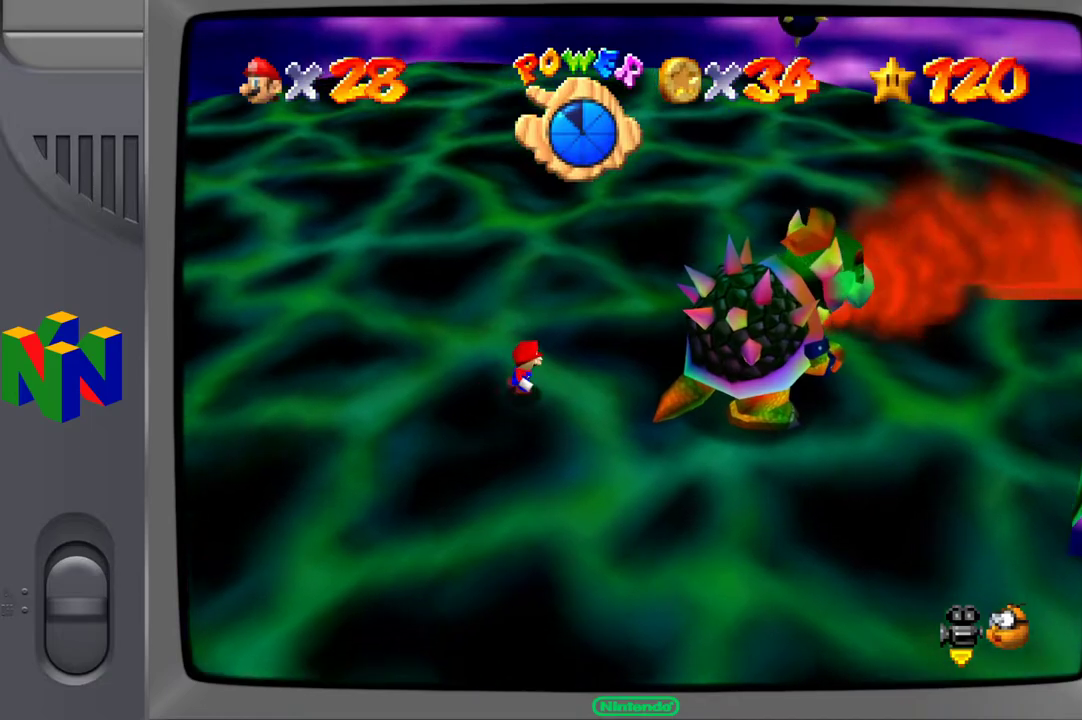
Gameplay with a controller (Xbox layout); each line is a JSON object with the inputs held at the frame after it. "events" lists button and stick changes between this image and that frame as [ms after this image, input, new state], when the widget could be followed in between. Not read: L3 R3.
{"buttons": ["X"], "left_stick": "center", "right_stick": "center", "events": [[400, "left_stick", "center"], [450, "X", "down"]]}
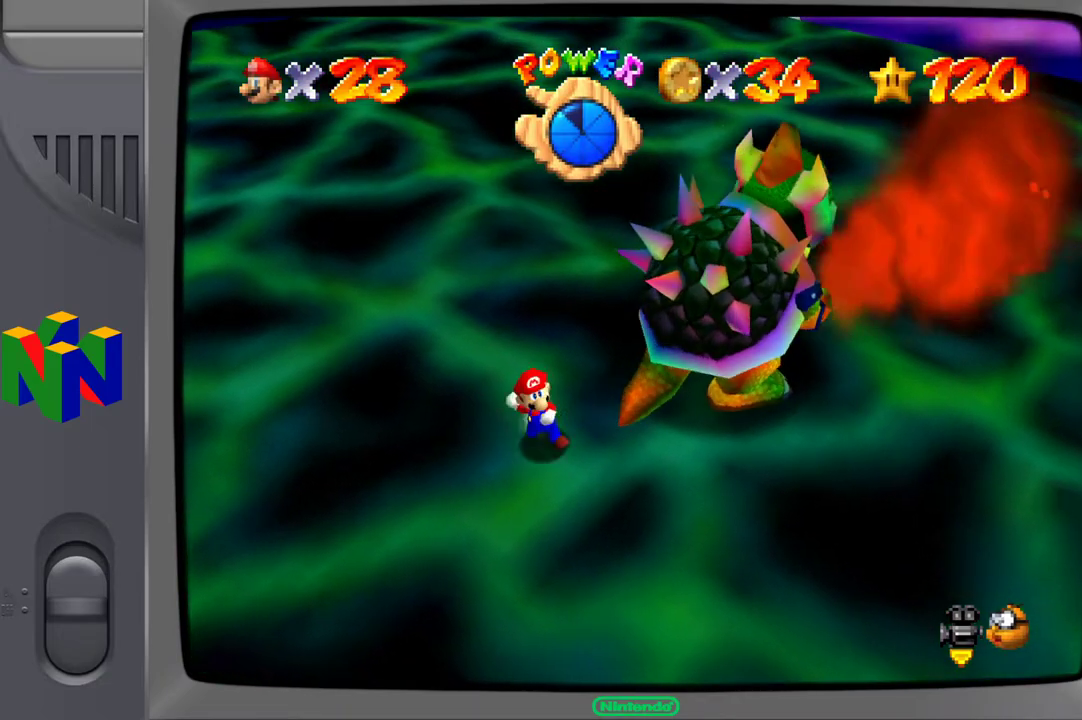
{"buttons": [], "left_stick": "right", "right_stick": "center", "events": [[33, "X", "up"], [50, "left_stick", "up-right"], [167, "left_stick", "center"], [367, "left_stick", "right"]]}
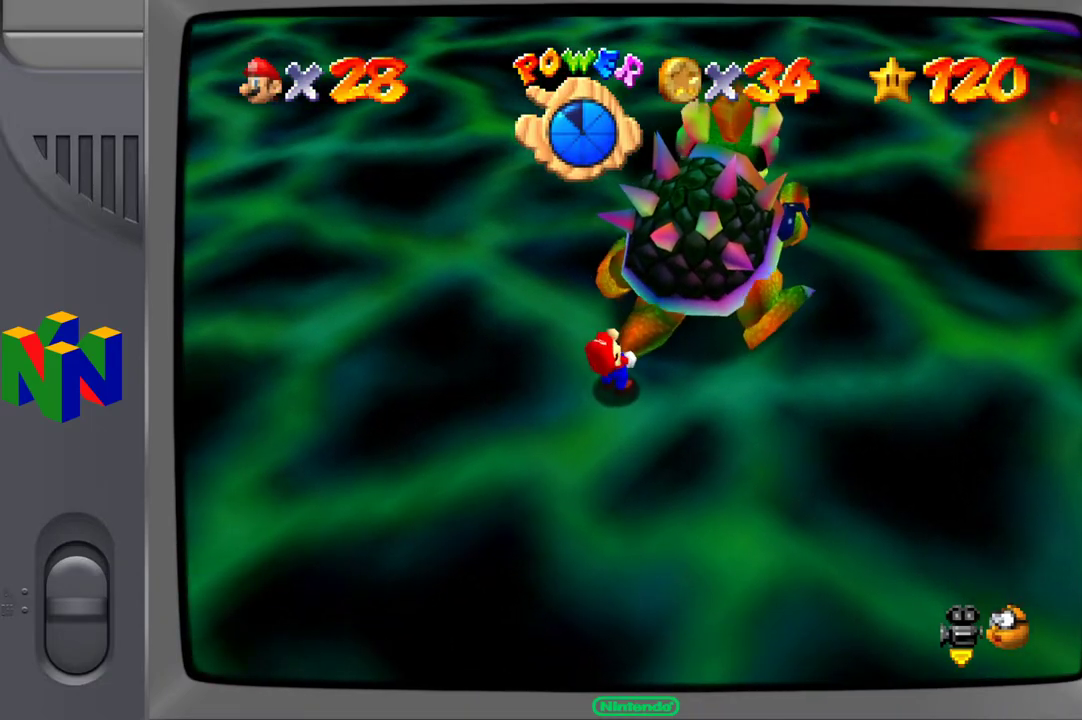
{"buttons": [], "left_stick": "up-right", "right_stick": "center", "events": [[167, "left_stick", "center"], [467, "left_stick", "up-right"]]}
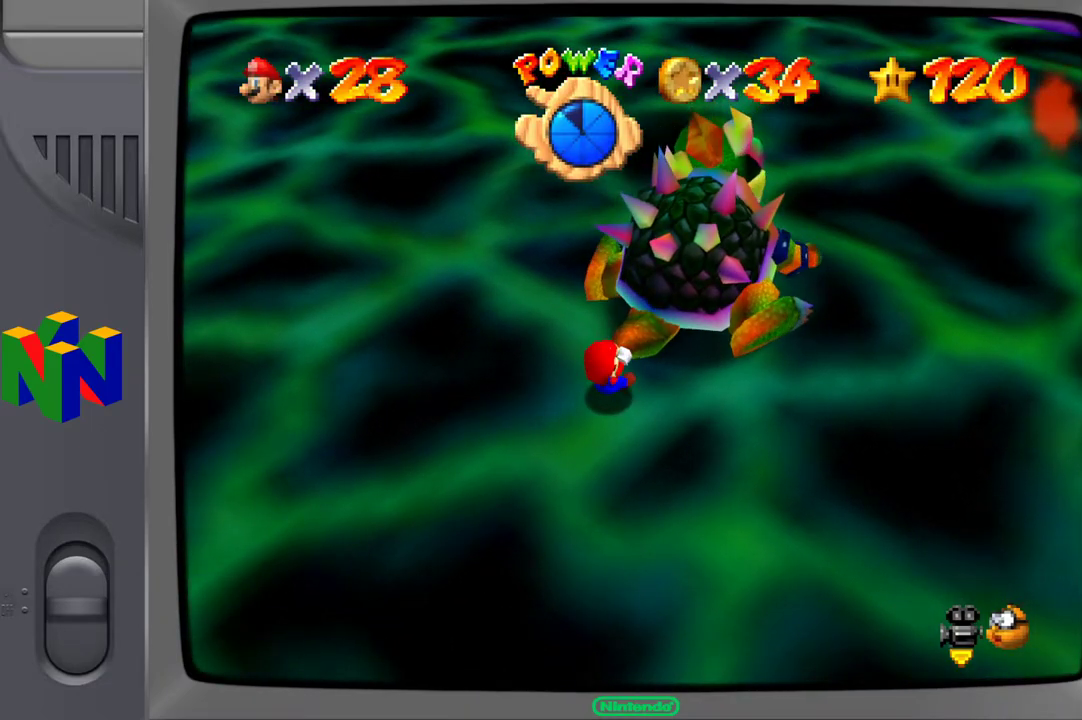
{"buttons": [], "left_stick": "up-left", "right_stick": "center", "events": [[100, "left_stick", "up-left"], [200, "left_stick", "down-left"], [250, "left_stick", "down-right"], [350, "left_stick", "up-right"], [450, "left_stick", "up-left"]]}
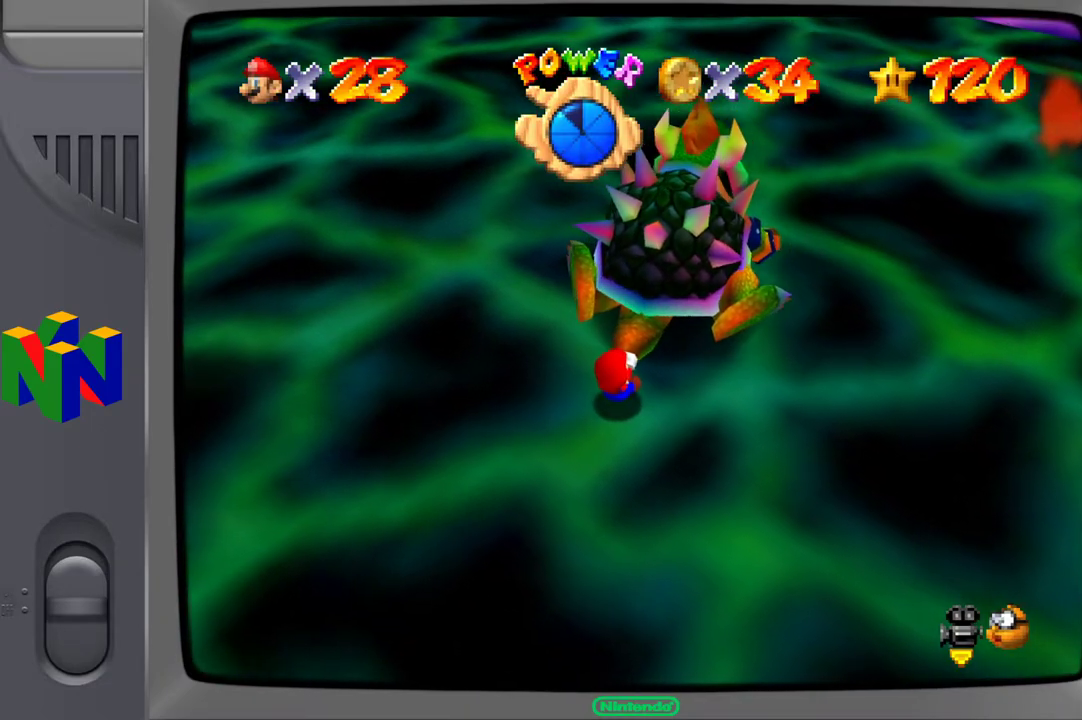
{"buttons": [], "left_stick": "up-left", "right_stick": "center", "events": [[17, "left_stick", "down-left"], [67, "left_stick", "down-right"], [133, "left_stick", "up-right"], [217, "left_stick", "up-left"], [283, "left_stick", "down-left"], [333, "left_stick", "down-right"], [400, "left_stick", "up-right"], [483, "left_stick", "up-left"]]}
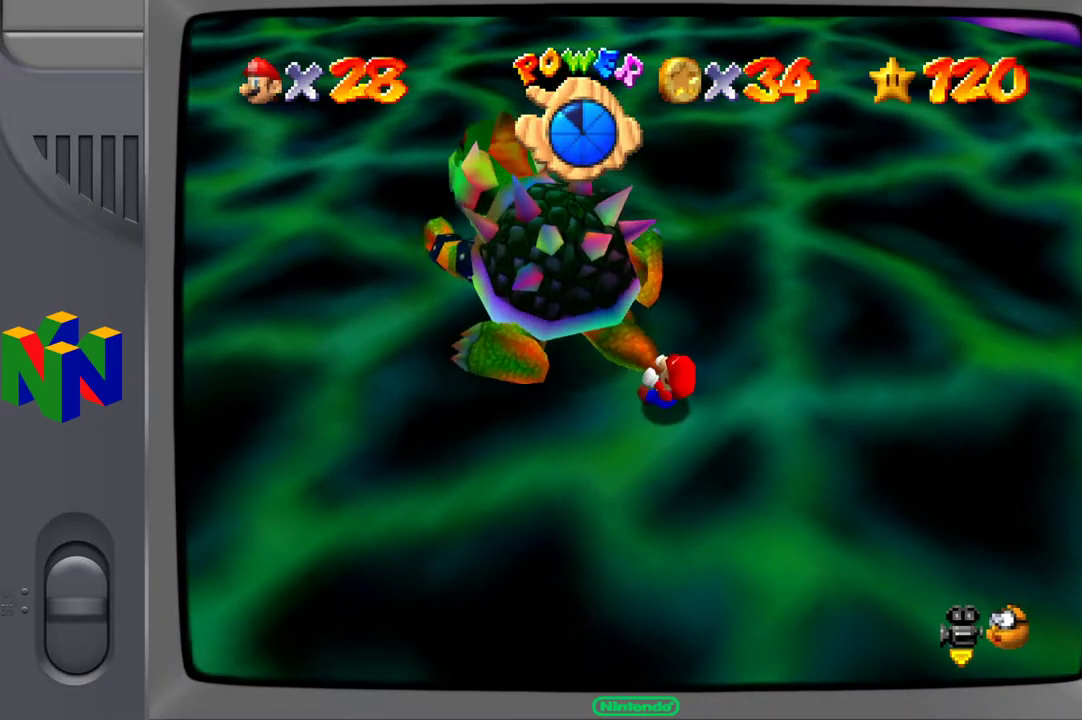
{"buttons": [], "left_stick": "down-right", "right_stick": "center", "events": [[50, "left_stick", "down-left"], [133, "left_stick", "down-right"], [217, "left_stick", "up-right"], [283, "left_stick", "up-left"], [367, "left_stick", "down-left"], [417, "left_stick", "down-right"]]}
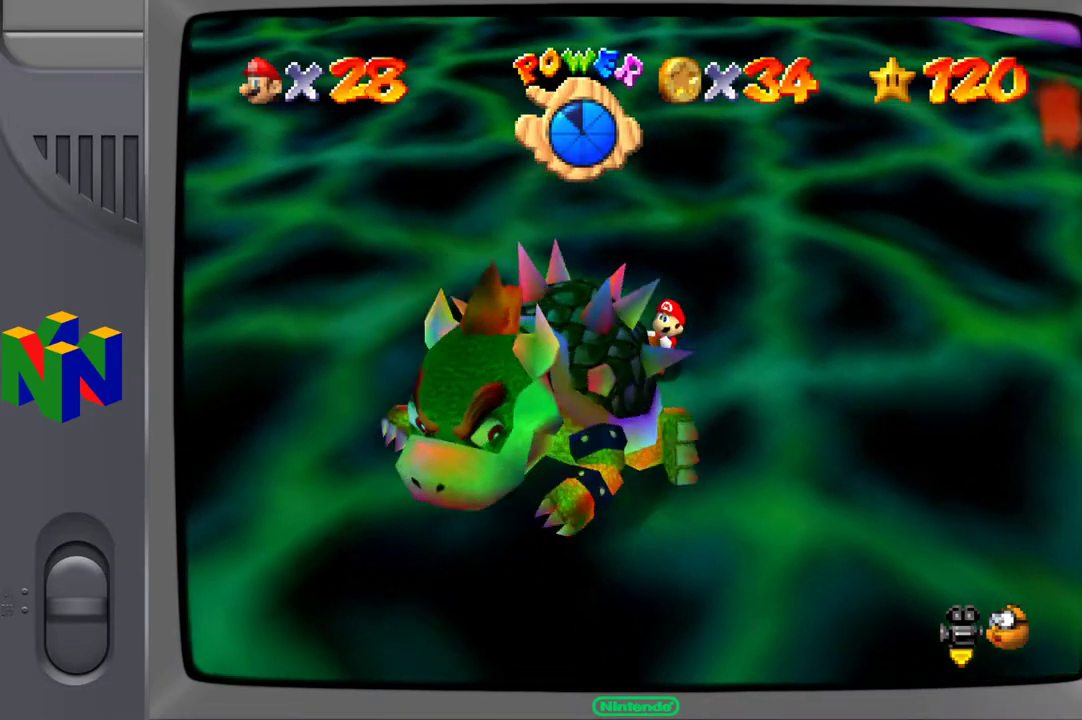
{"buttons": [], "left_stick": "down-left", "right_stick": "center", "events": [[17, "left_stick", "up-right"], [67, "left_stick", "up-left"], [150, "left_stick", "down-left"], [217, "left_stick", "down-right"], [300, "left_stick", "up-right"], [383, "left_stick", "up-left"], [467, "left_stick", "down-left"]]}
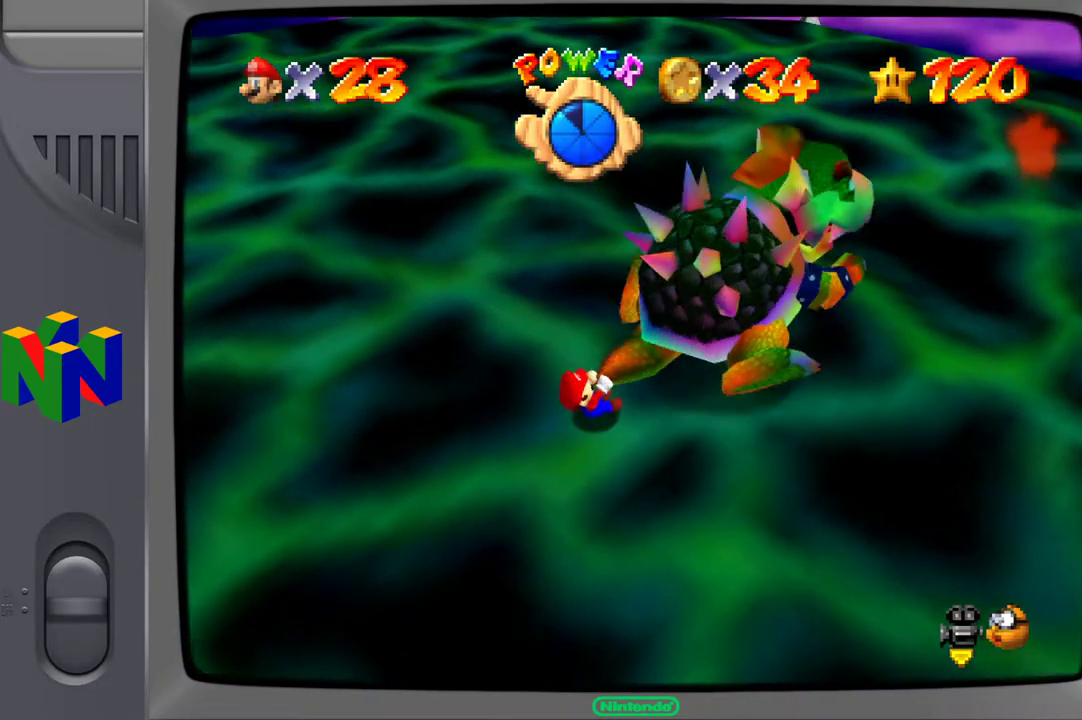
{"buttons": [], "left_stick": "up-right", "right_stick": "center", "events": [[50, "left_stick", "down-right"], [133, "left_stick", "up-right"], [200, "left_stick", "up-left"], [300, "left_stick", "down-left"], [400, "left_stick", "down-right"], [467, "left_stick", "up-right"]]}
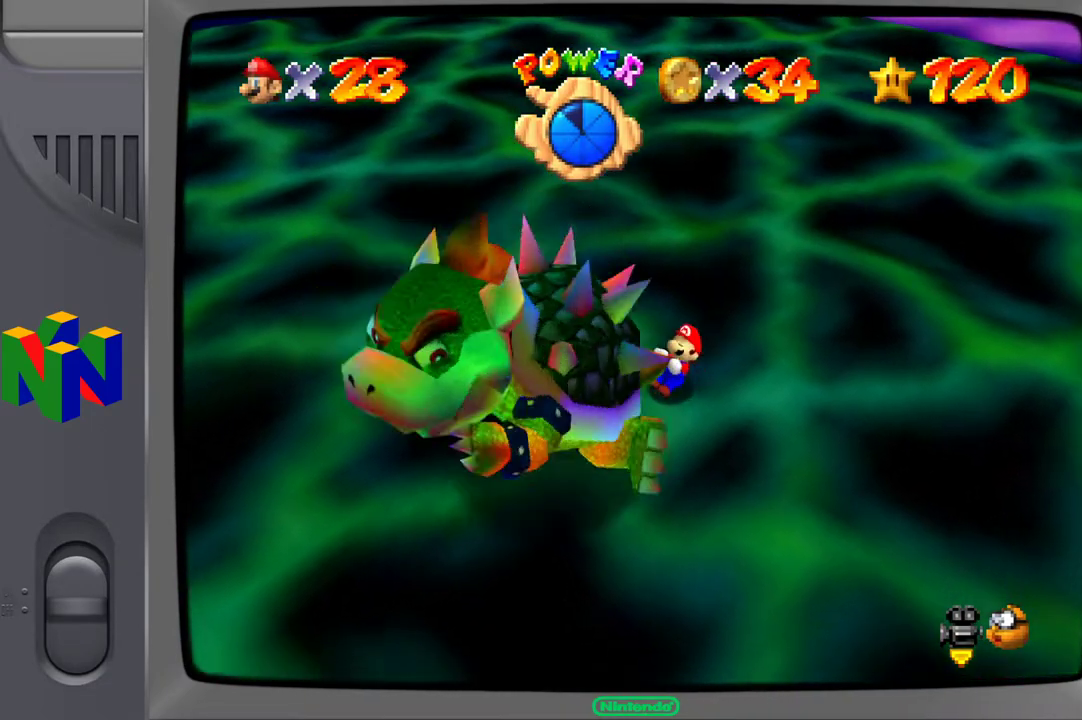
{"buttons": [], "left_stick": "down-left", "right_stick": "center", "events": [[67, "left_stick", "up-left"], [150, "left_stick", "down-left"], [250, "left_stick", "down-right"], [317, "left_stick", "up-right"], [400, "left_stick", "up-left"], [483, "left_stick", "down-left"]]}
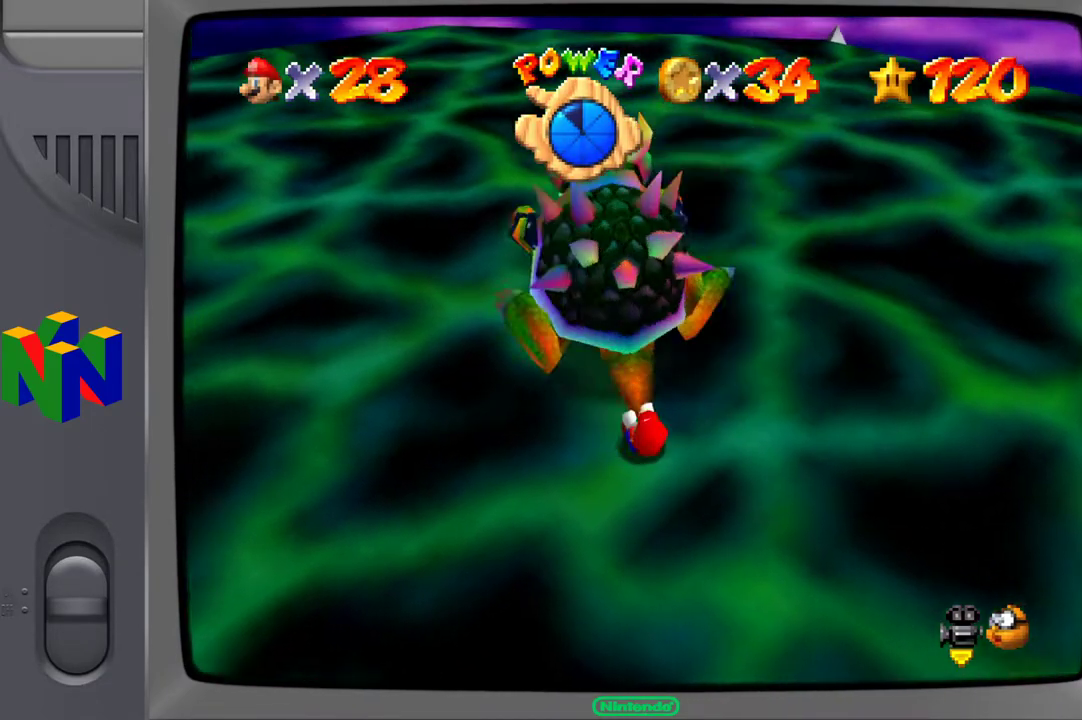
{"buttons": [], "left_stick": "down-right", "right_stick": "center", "events": [[83, "left_stick", "down-right"], [167, "left_stick", "up-right"], [267, "left_stick", "up-left"], [367, "left_stick", "down-left"], [433, "left_stick", "down-right"]]}
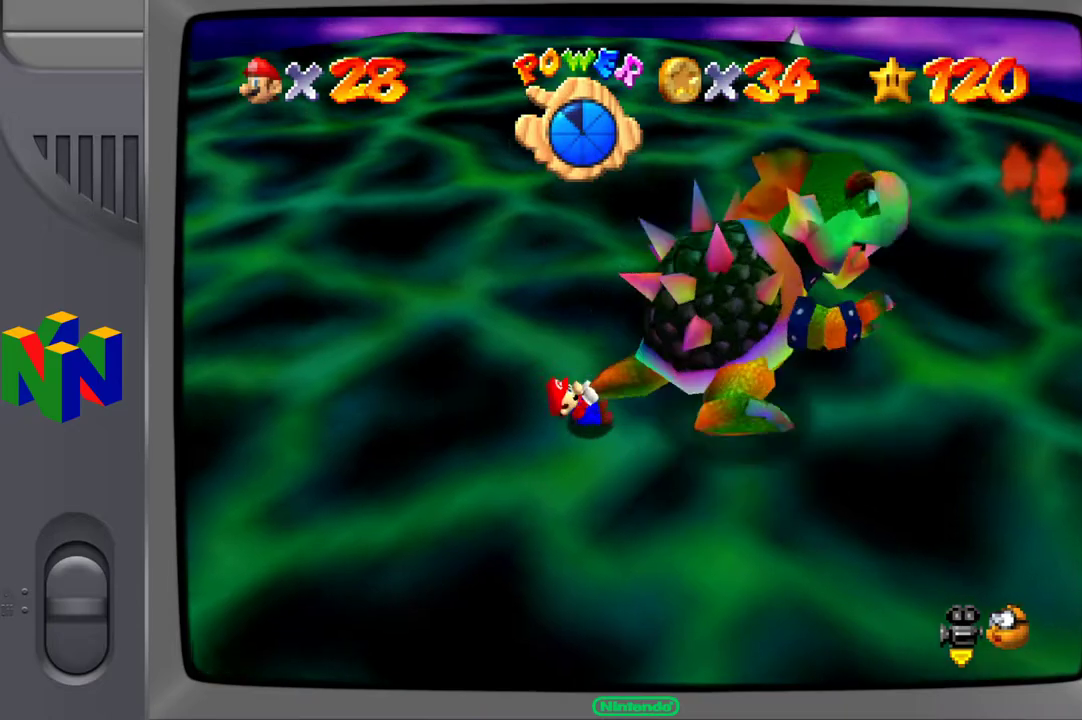
{"buttons": [], "left_stick": "up-left", "right_stick": "center", "events": [[17, "left_stick", "up-right"], [100, "left_stick", "up-left"], [183, "left_stick", "down-left"], [267, "left_stick", "down-right"], [383, "left_stick", "up-right"], [450, "left_stick", "up-left"]]}
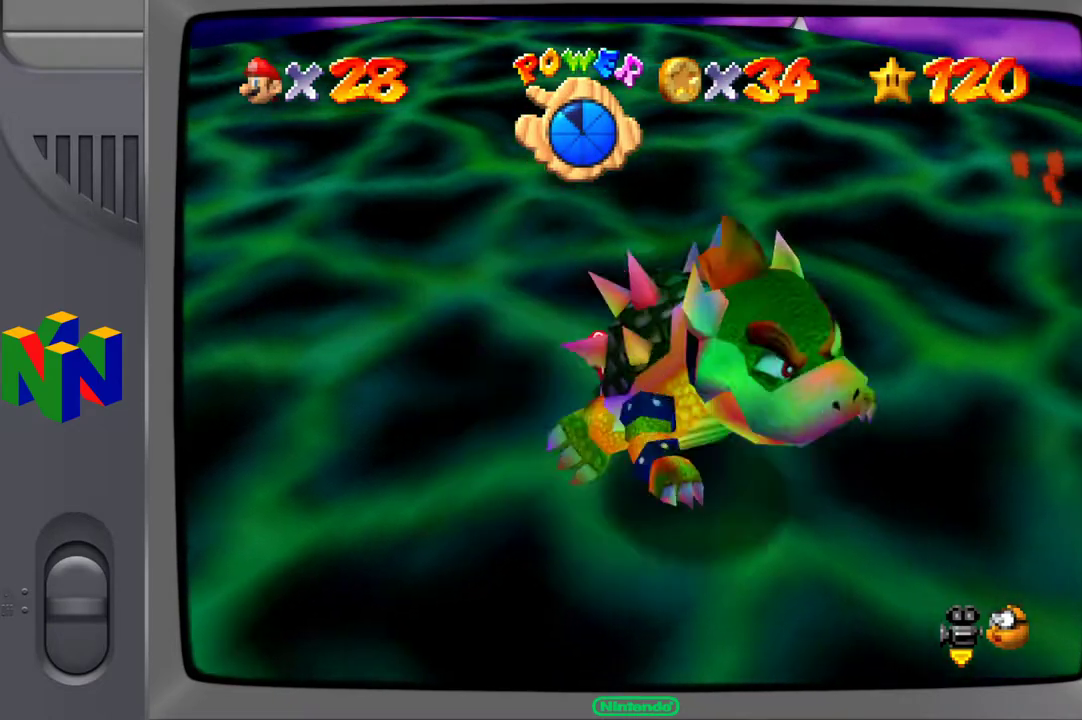
{"buttons": [], "left_stick": "down-left", "right_stick": "center", "events": [[50, "left_stick", "down-left"], [150, "left_stick", "down-right"], [267, "left_stick", "up-right"], [350, "left_stick", "up-left"], [433, "left_stick", "down-left"]]}
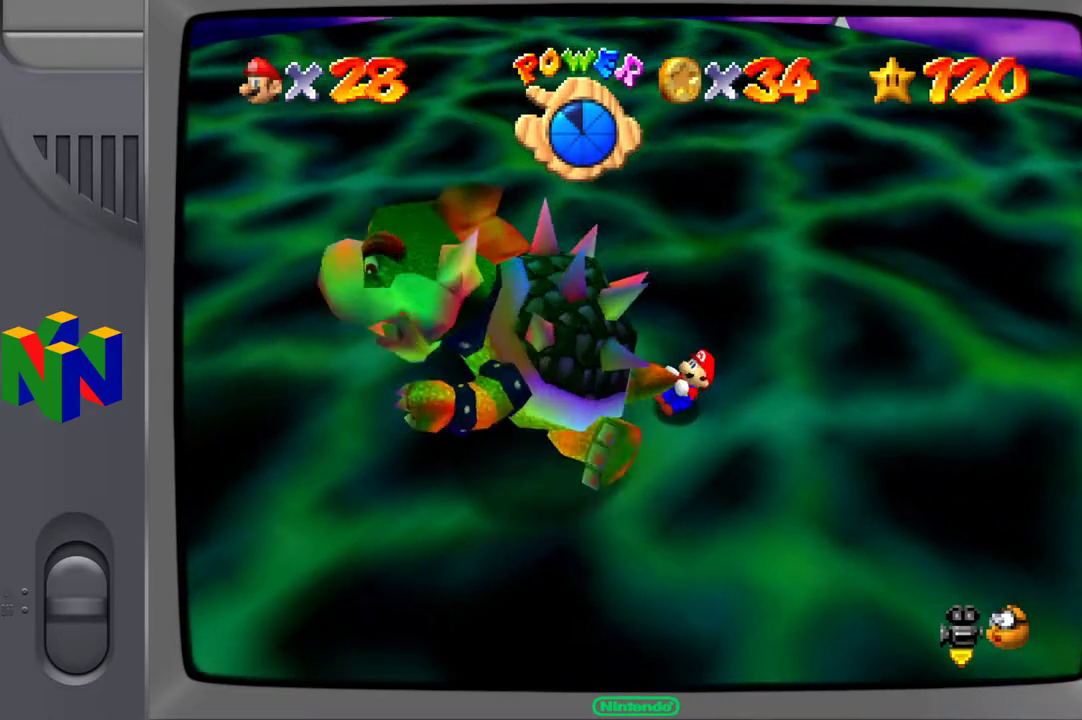
{"buttons": [], "left_stick": "down-right", "right_stick": "center", "events": [[17, "left_stick", "down-right"], [117, "left_stick", "up-right"], [200, "left_stick", "up-left"], [300, "left_stick", "down-left"], [383, "left_stick", "down-right"]]}
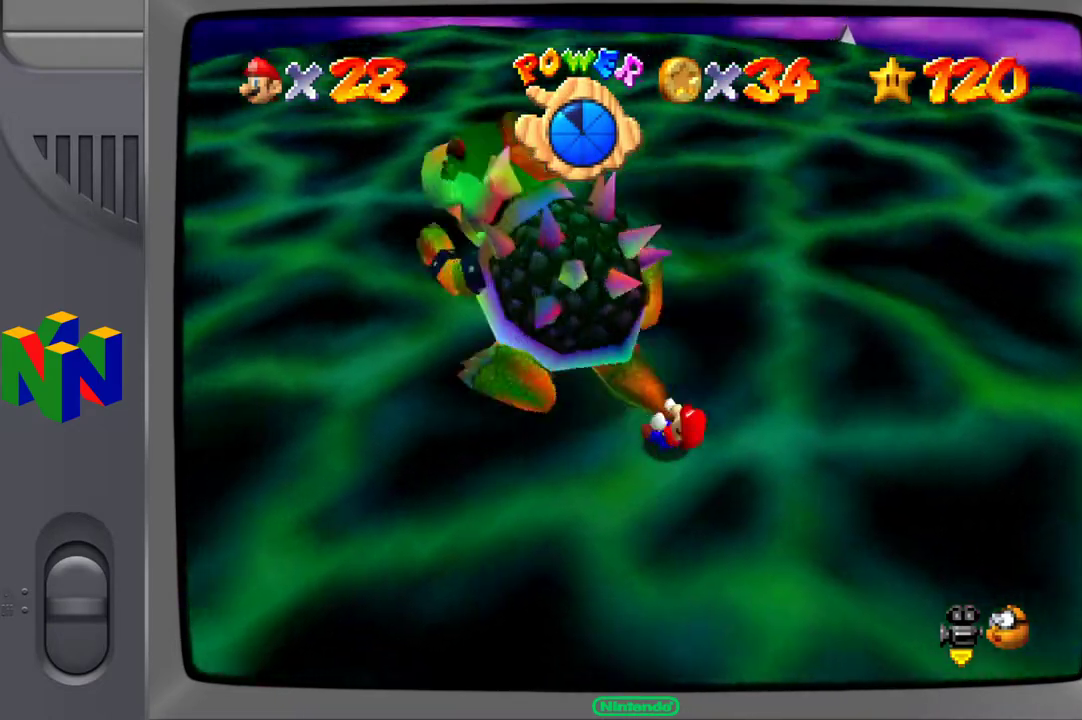
{"buttons": [], "left_stick": "up-left", "right_stick": "center", "events": [[17, "left_stick", "up-right"], [100, "left_stick", "up-left"], [183, "left_stick", "down-left"], [283, "left_stick", "down-right"], [367, "left_stick", "up-right"], [450, "left_stick", "up-left"]]}
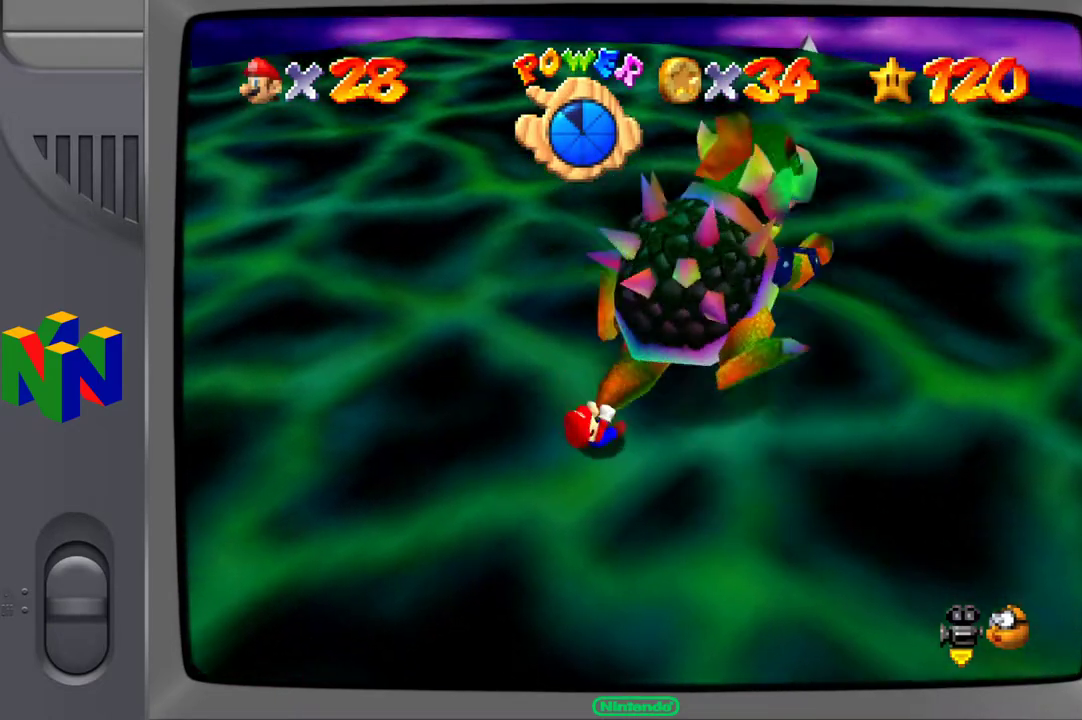
{"buttons": [], "left_stick": "down-right", "right_stick": "center", "events": [[33, "left_stick", "down-left"], [117, "left_stick", "down-right"], [200, "left_stick", "up-right"], [250, "left_stick", "up-left"], [333, "left_stick", "down-left"], [417, "left_stick", "down-right"]]}
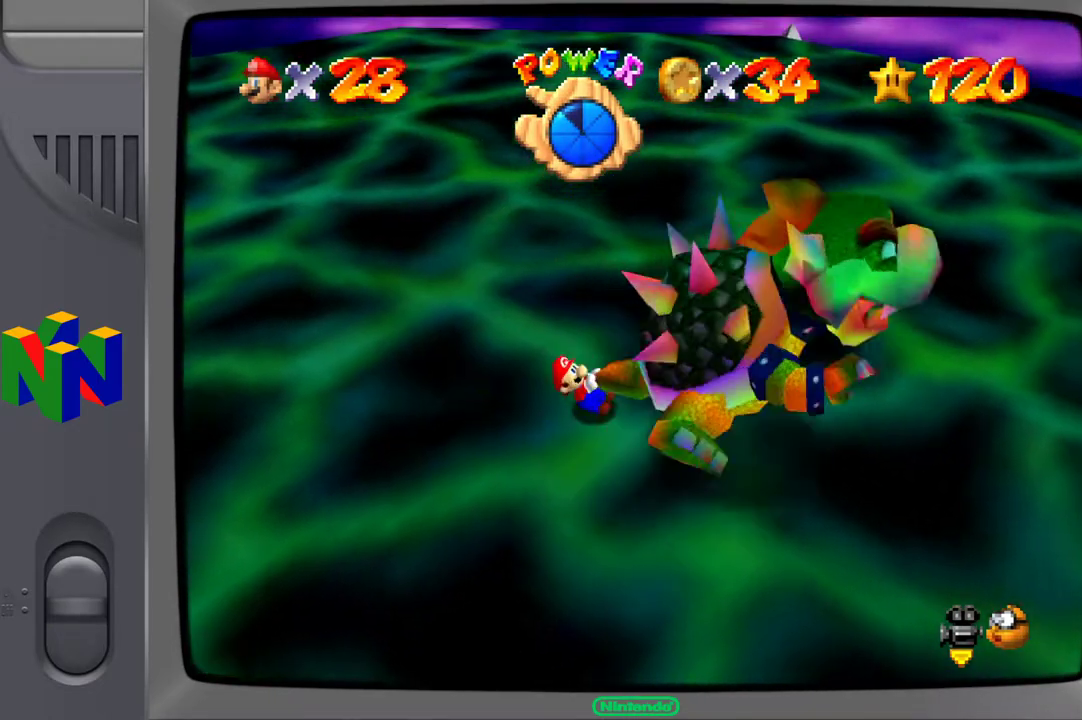
{"buttons": [], "left_stick": "right", "right_stick": "center", "events": [[17, "left_stick", "up"], [100, "left_stick", "left"], [167, "left_stick", "down"], [233, "left_stick", "right"], [300, "left_stick", "up"], [367, "left_stick", "left"], [433, "left_stick", "down"], [500, "left_stick", "right"]]}
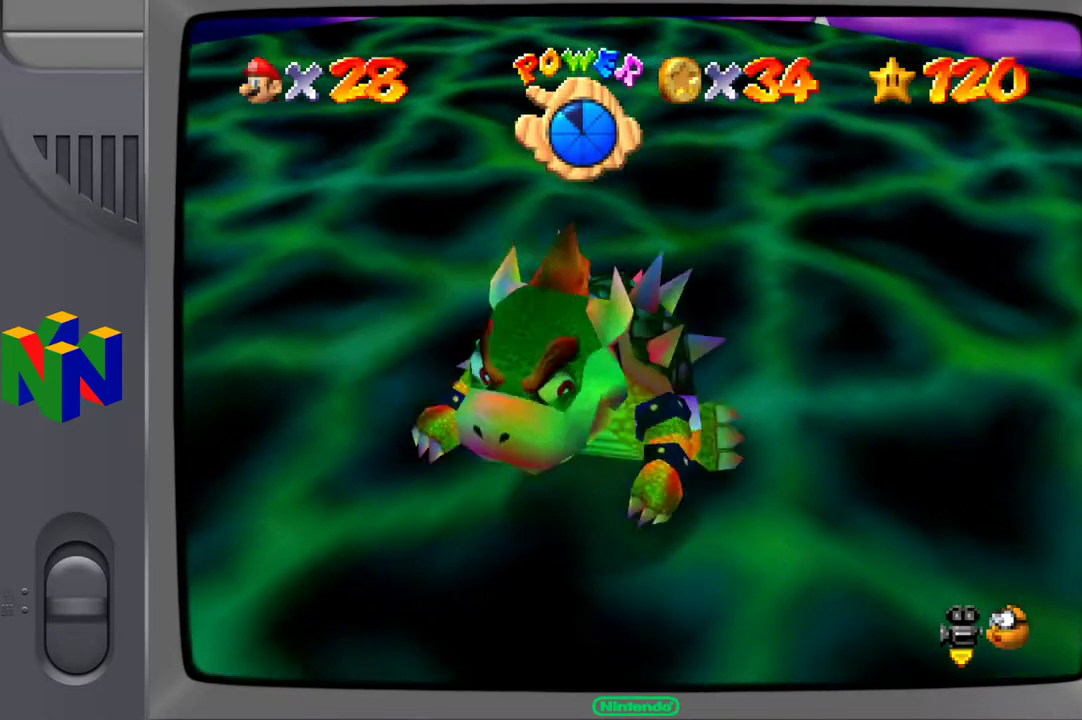
{"buttons": [], "left_stick": "down", "right_stick": "center", "events": [[67, "left_stick", "up"], [117, "left_stick", "left"], [183, "left_stick", "down"], [267, "left_stick", "right"], [333, "left_stick", "up"], [417, "left_stick", "left"], [500, "left_stick", "down"]]}
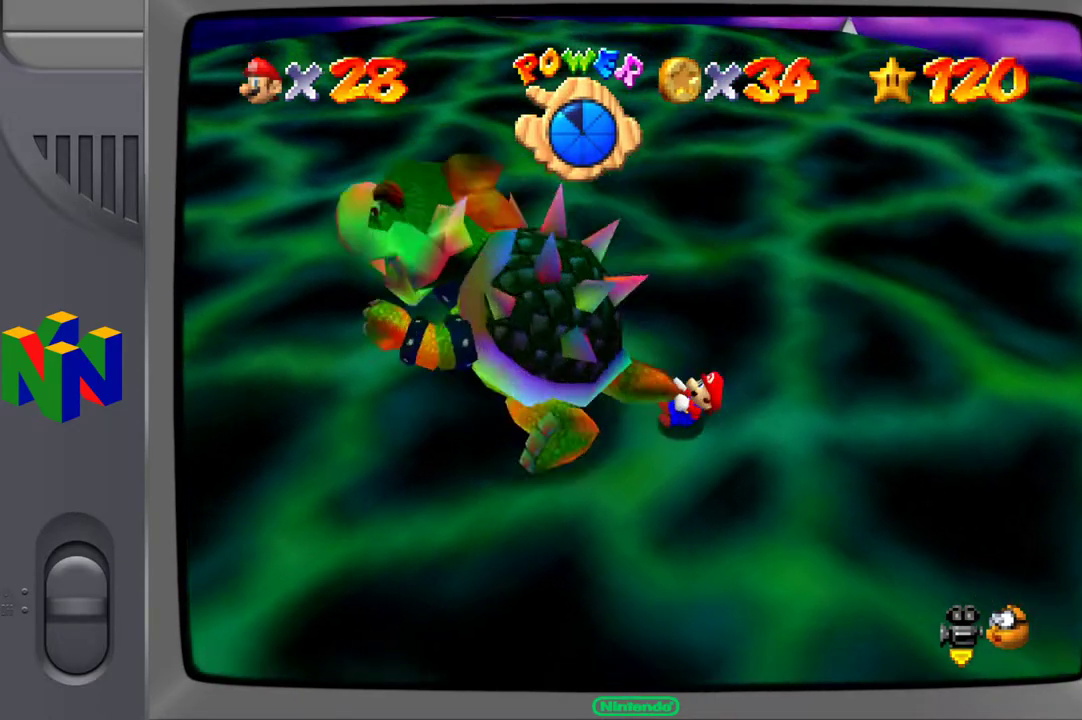
{"buttons": [], "left_stick": "up", "right_stick": "center", "events": [[83, "left_stick", "right"], [150, "left_stick", "up"], [250, "left_stick", "left"], [333, "left_stick", "down"], [417, "left_stick", "right"], [483, "left_stick", "up"]]}
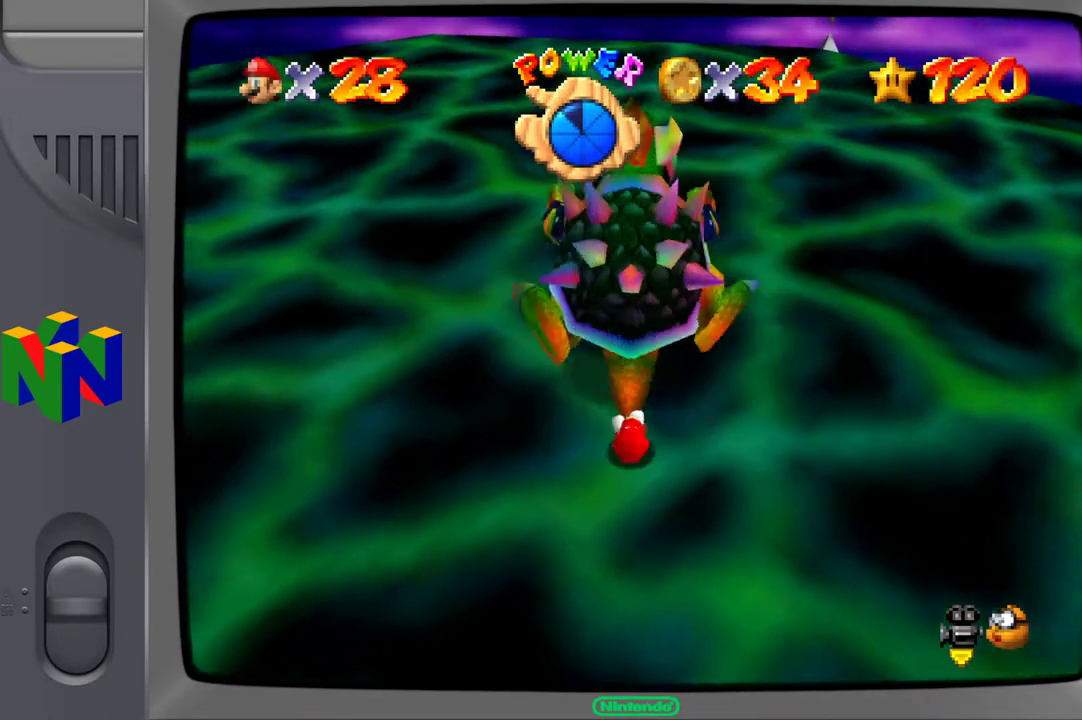
{"buttons": [], "left_stick": "down", "right_stick": "center", "events": [[100, "left_stick", "down-left"], [167, "left_stick", "down-right"], [300, "left_stick", "up"], [417, "left_stick", "left"], [467, "left_stick", "down"]]}
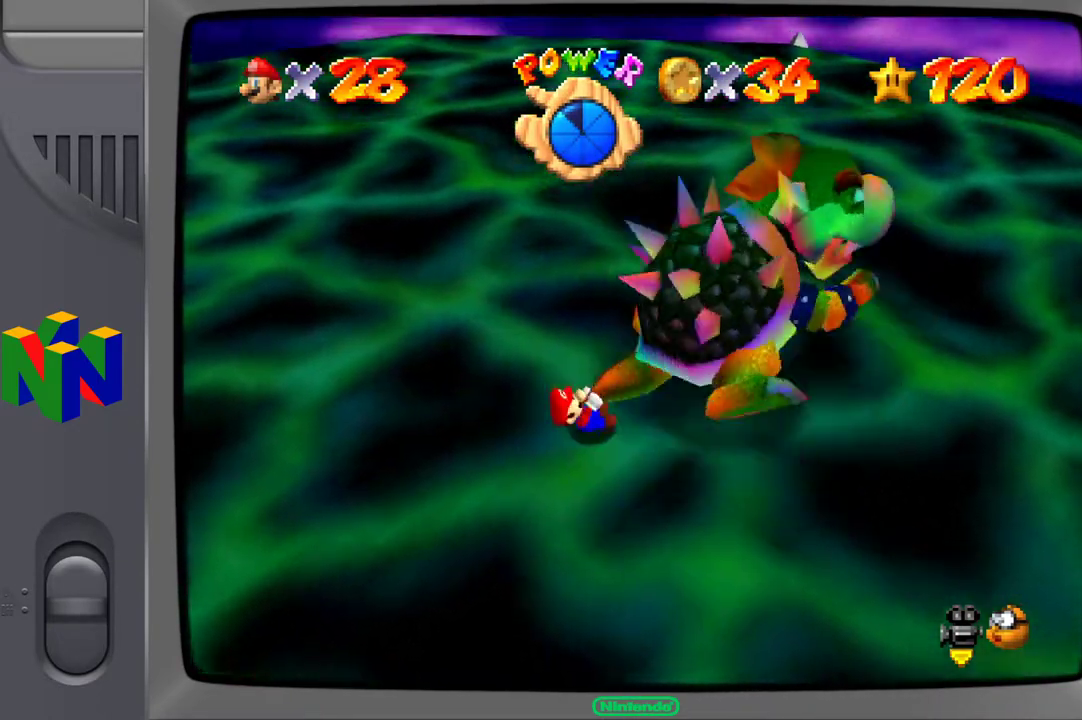
{"buttons": [], "left_stick": "up-right", "right_stick": "center", "events": [[67, "left_stick", "right"], [133, "left_stick", "up"], [233, "left_stick", "down-left"], [350, "left_stick", "down-right"], [450, "left_stick", "up-right"]]}
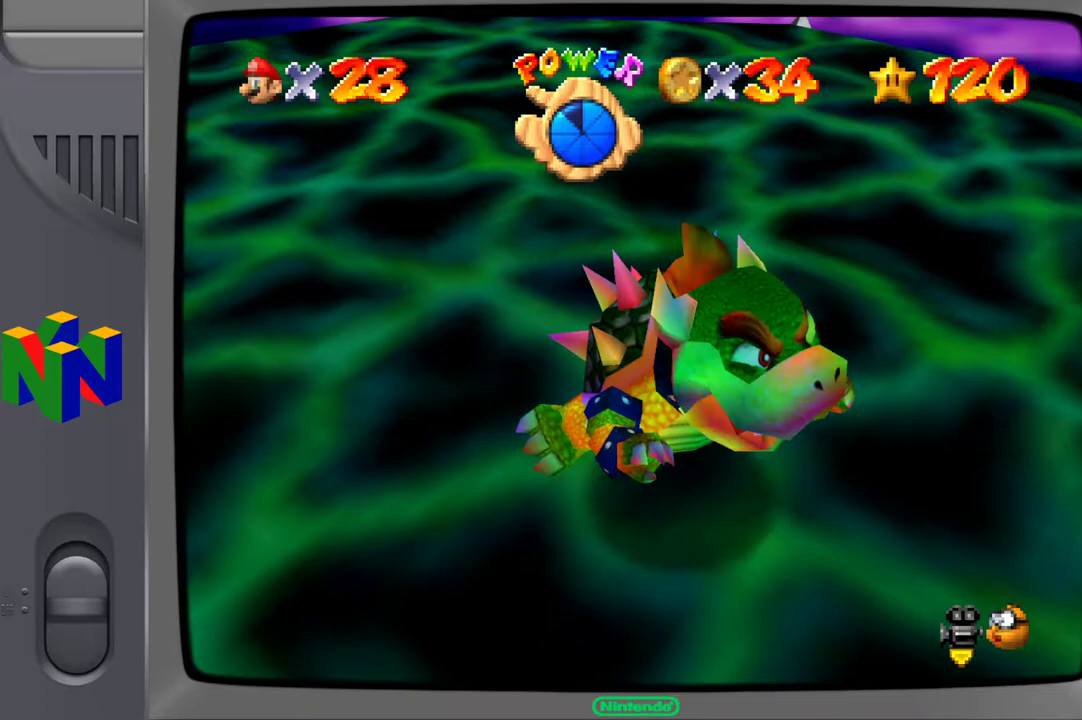
{"buttons": [], "left_stick": "center", "right_stick": "center", "events": [[67, "left_stick", "up-left"], [150, "A", "down"], [183, "left_stick", "center"], [300, "A", "up"]]}
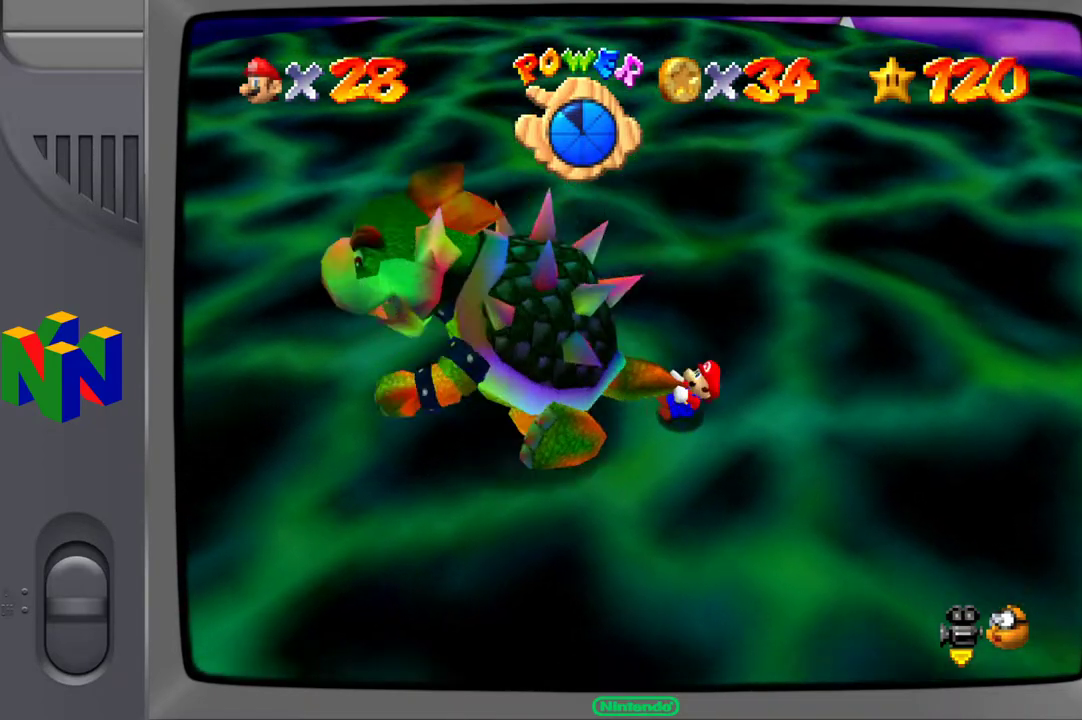
{"buttons": [], "left_stick": "right", "right_stick": "center", "events": [[283, "left_stick", "left"], [417, "left_stick", "down"], [500, "left_stick", "right"]]}
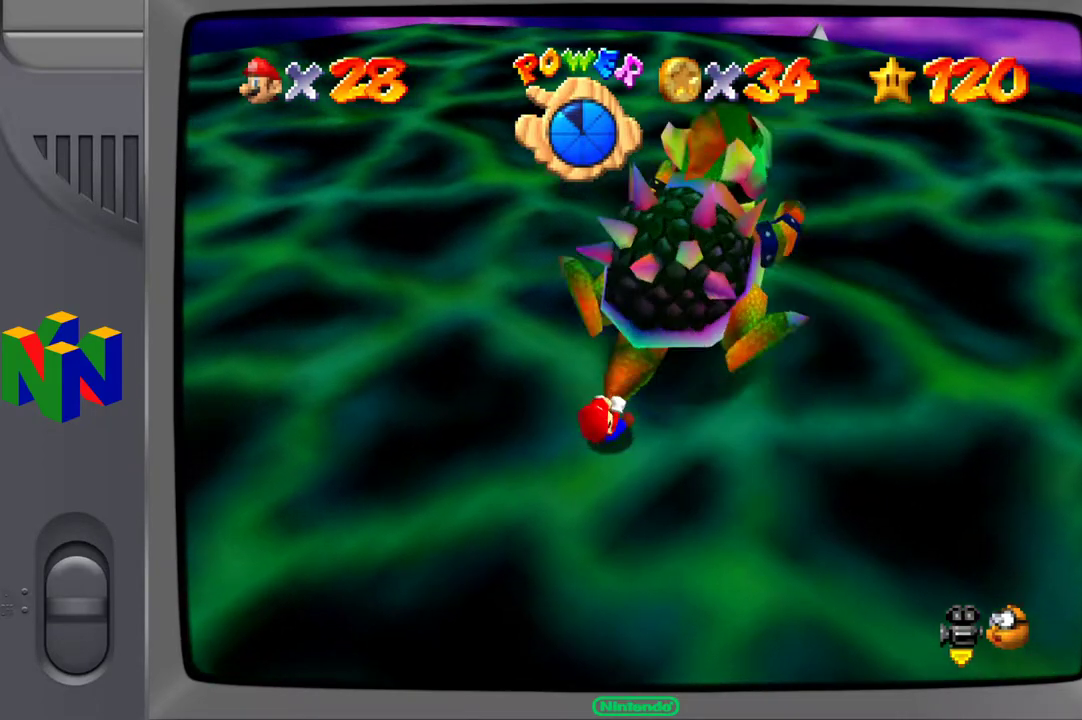
{"buttons": [], "left_stick": "up-left", "right_stick": "center", "events": [[117, "left_stick", "up-left"], [200, "left_stick", "down-left"], [300, "left_stick", "down-right"], [367, "left_stick", "up-right"], [467, "left_stick", "up-left"]]}
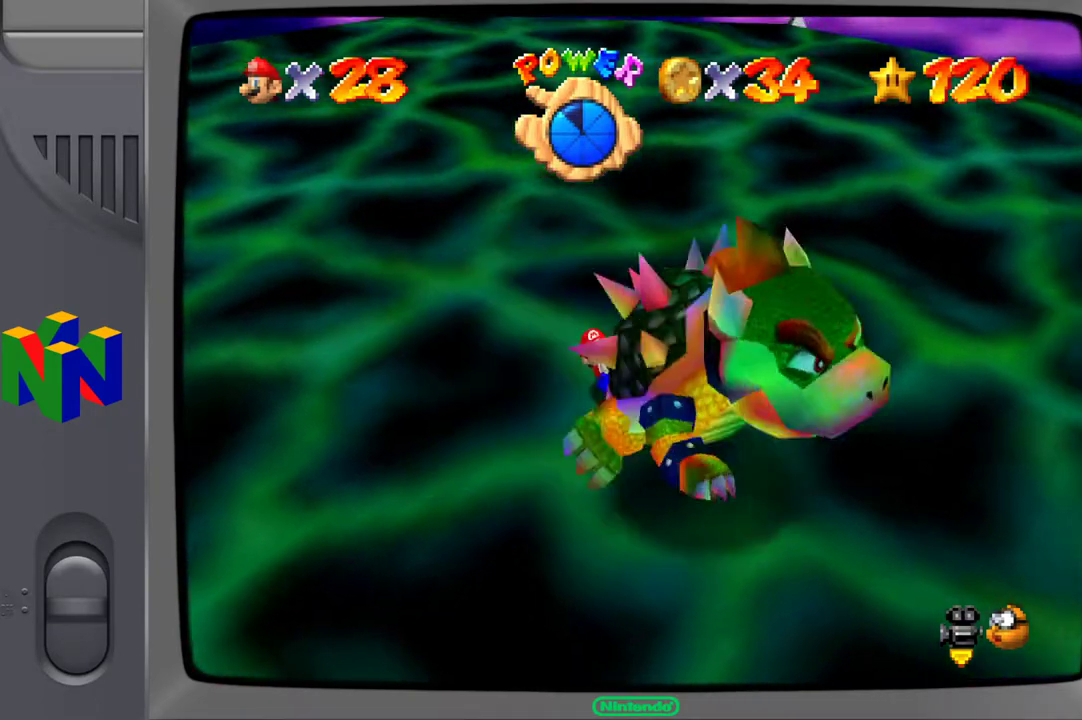
{"buttons": [], "left_stick": "down-left", "right_stick": "center", "events": [[17, "left_stick", "down-left"], [183, "left_stick", "down-right"], [267, "left_stick", "up-right"], [367, "left_stick", "up-left"], [450, "left_stick", "down-left"]]}
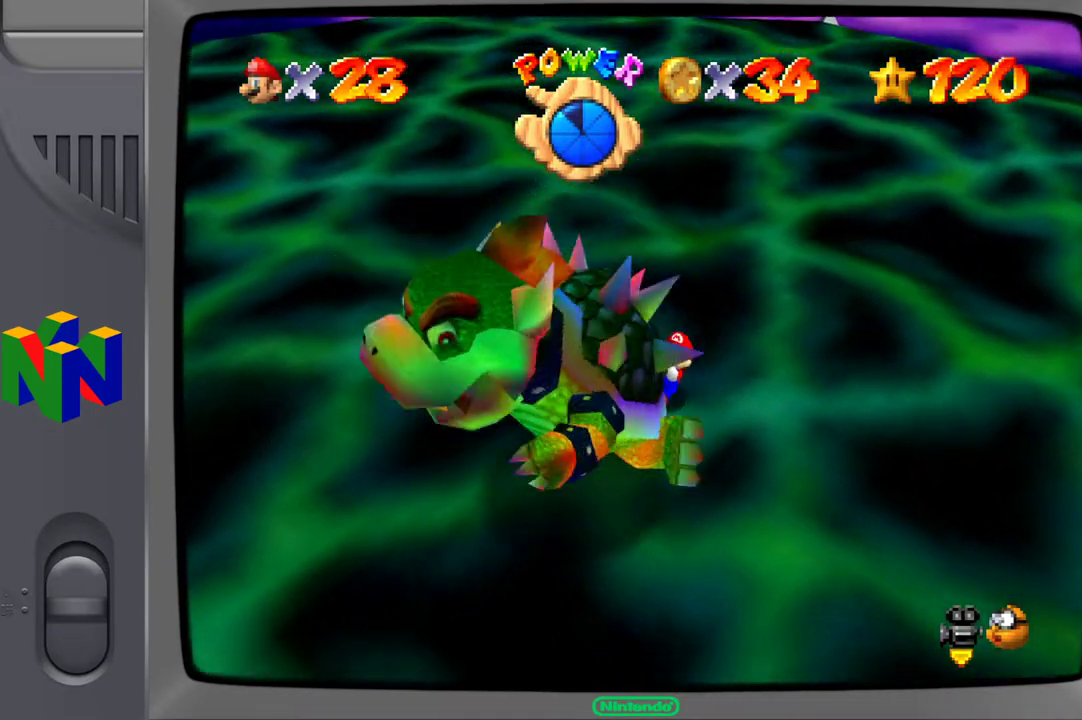
{"buttons": [], "left_stick": "down-left", "right_stick": "center", "events": [[100, "left_stick", "down-right"], [150, "left_stick", "up-right"], [283, "left_stick", "up-left"], [383, "left_stick", "down-left"]]}
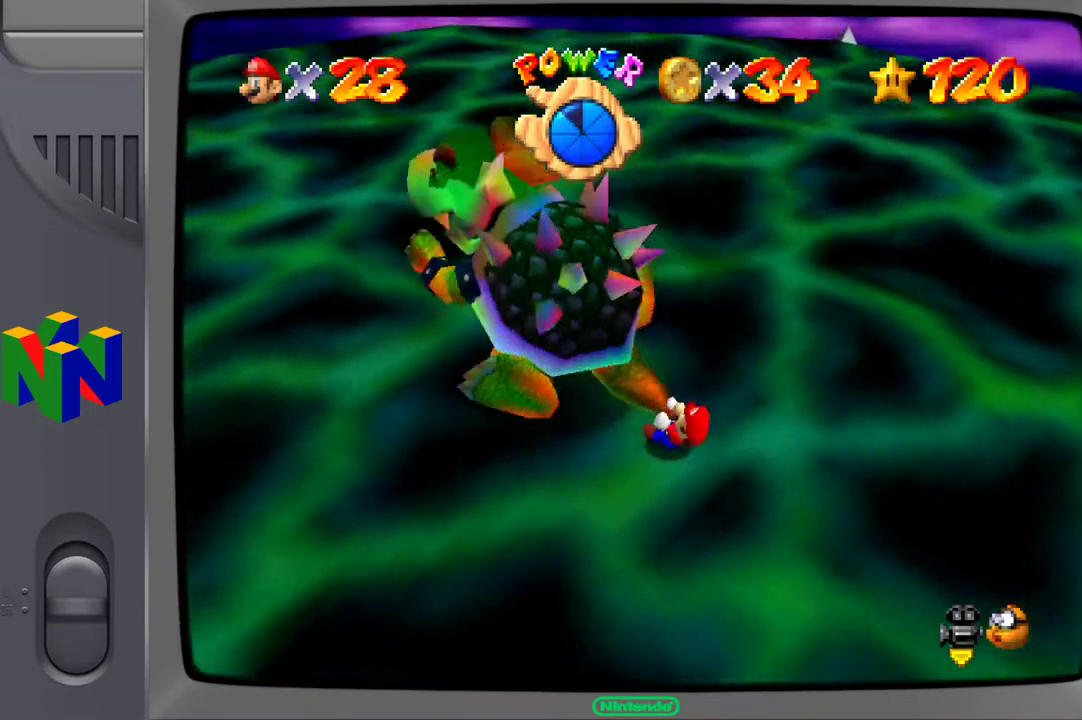
{"buttons": [], "left_stick": "down-left", "right_stick": "center", "events": [[17, "left_stick", "down-right"], [117, "left_stick", "up-right"], [267, "left_stick", "up-left"], [400, "left_stick", "down-left"]]}
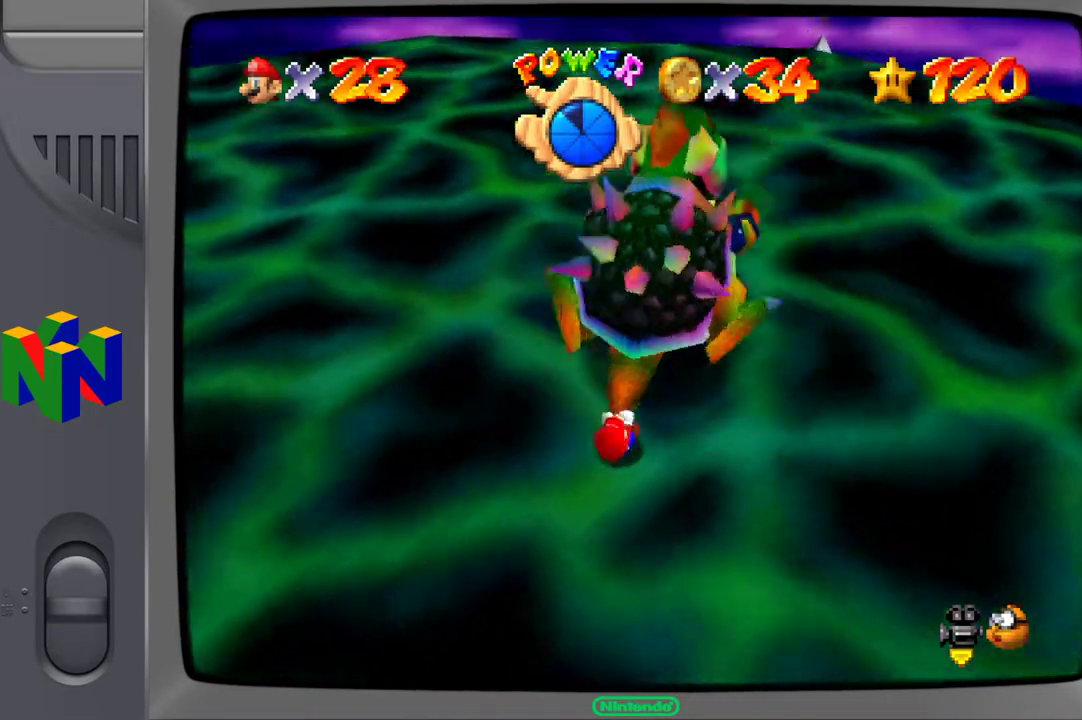
{"buttons": [], "left_stick": "down-left", "right_stick": "center", "events": [[83, "left_stick", "down-right"], [183, "left_stick", "up-right"], [300, "left_stick", "up-left"], [500, "left_stick", "down-left"]]}
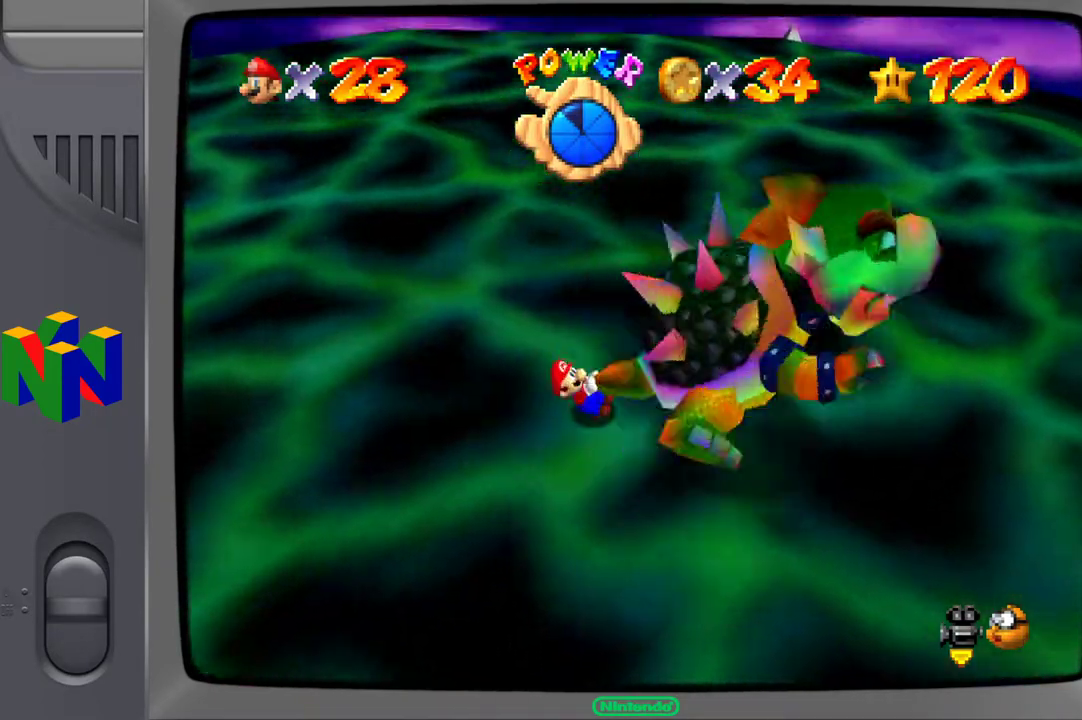
{"buttons": [], "left_stick": "up-right", "right_stick": "center", "events": [[133, "left_stick", "down"], [317, "left_stick", "right"], [417, "left_stick", "up-right"]]}